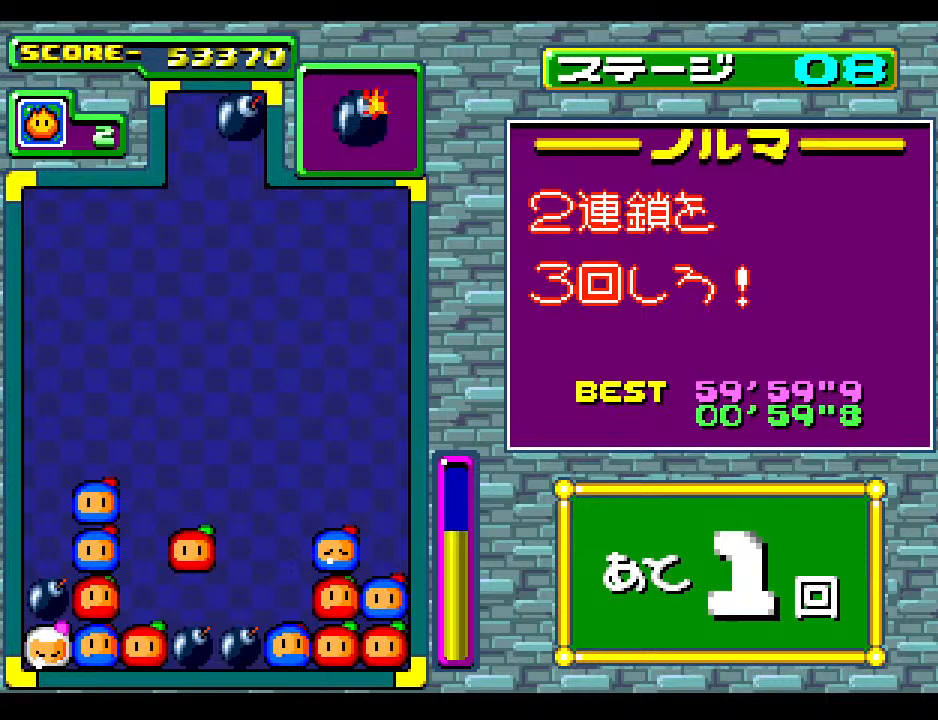
Gameplay with a controller; each line is a JSON object with the inputs held at the frame after it. "events" lists button and stick changes between this image and that frame as [ms after this image, input, new state], when the widget could be followed in between. Not read: L3 R3 other_buttons.
{"buttons": [], "events": []}
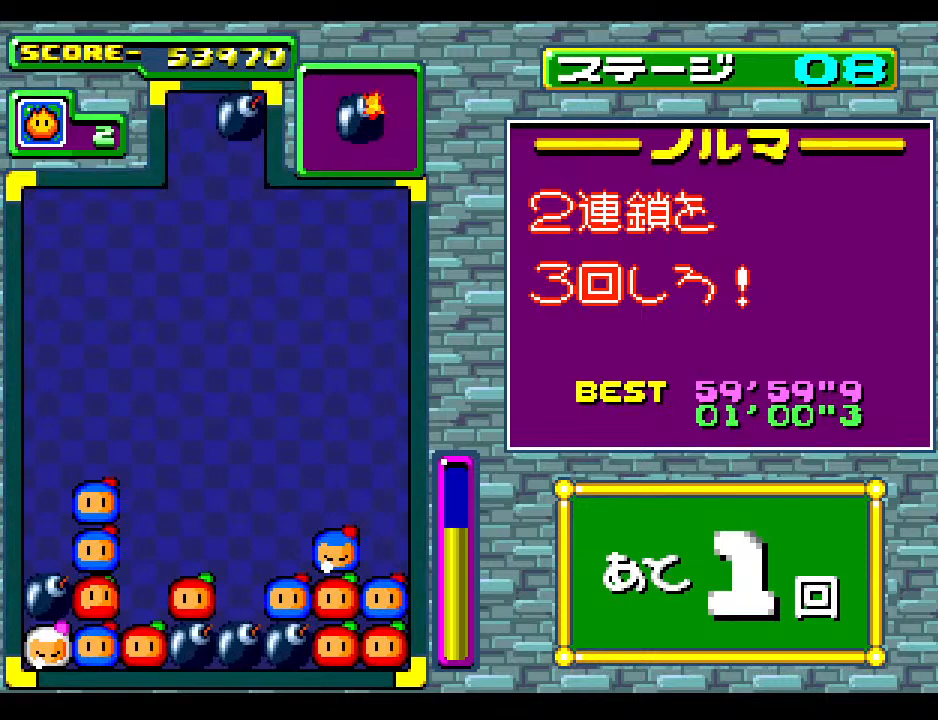
{"buttons": [], "events": []}
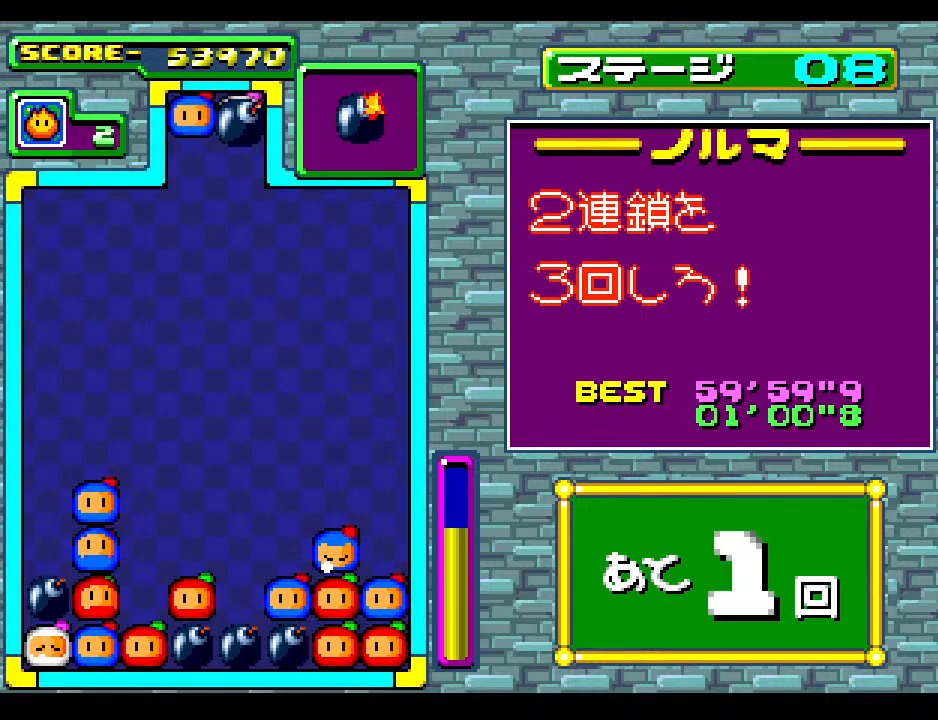
{"buttons": [], "events": []}
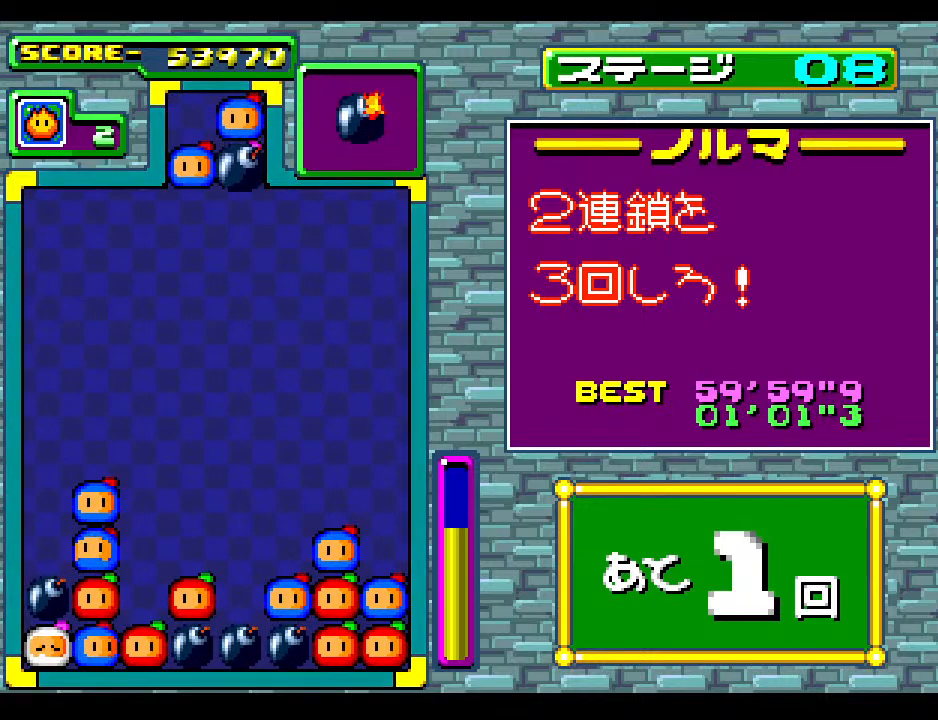
{"buttons": [], "events": [[133, "DPAD_LEFT", "down"], [283, "DPAD_LEFT", "up"]]}
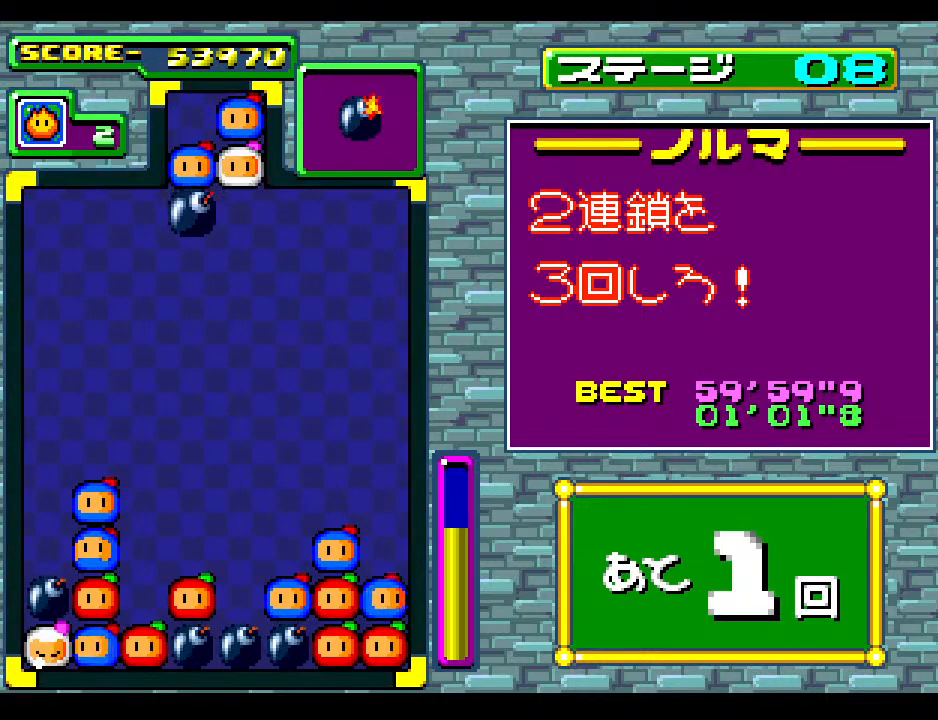
{"buttons": [], "events": [[333, "DPAD_LEFT", "down"], [467, "DPAD_LEFT", "up"]]}
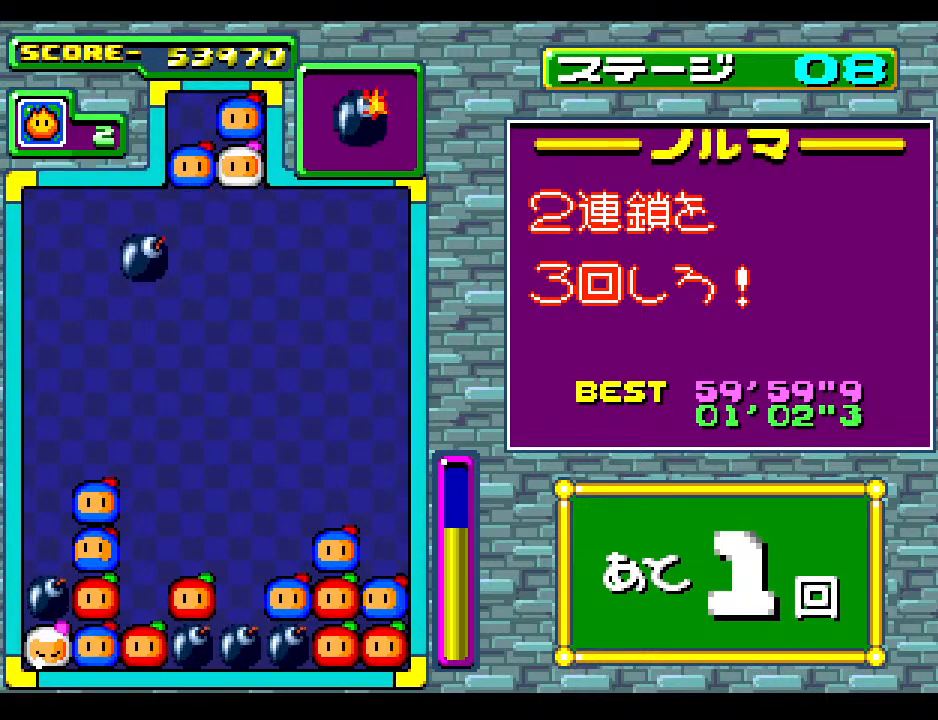
{"buttons": ["DPAD_DOWN"], "events": [[200, "DPAD_DOWN", "down"], [350, "DPAD_DOWN", "up"], [500, "DPAD_DOWN", "down"]]}
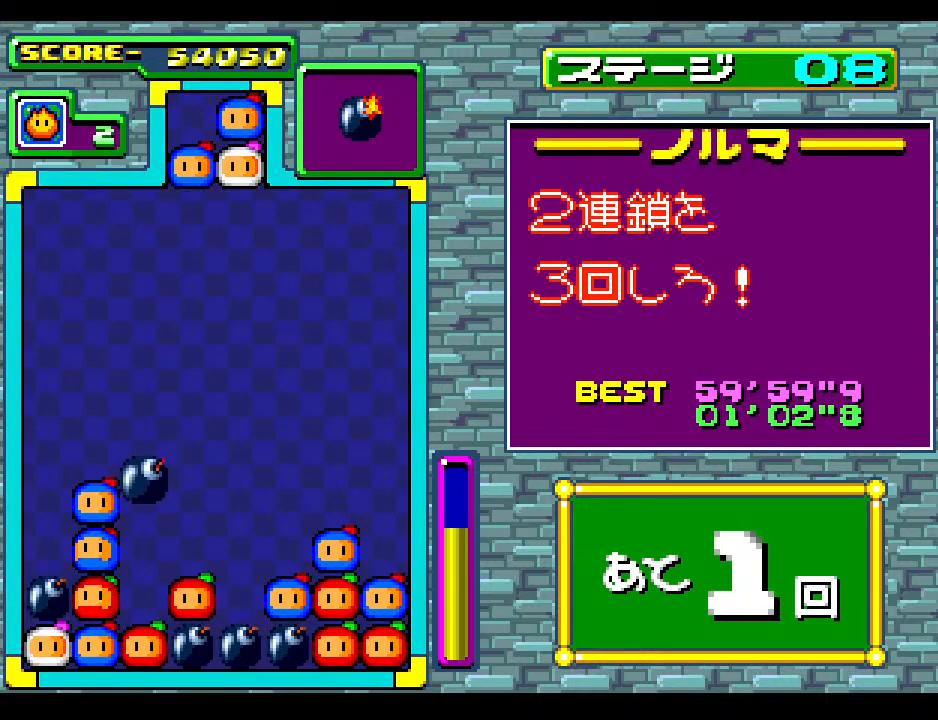
{"buttons": [], "events": [[167, "DPAD_DOWN", "up"]]}
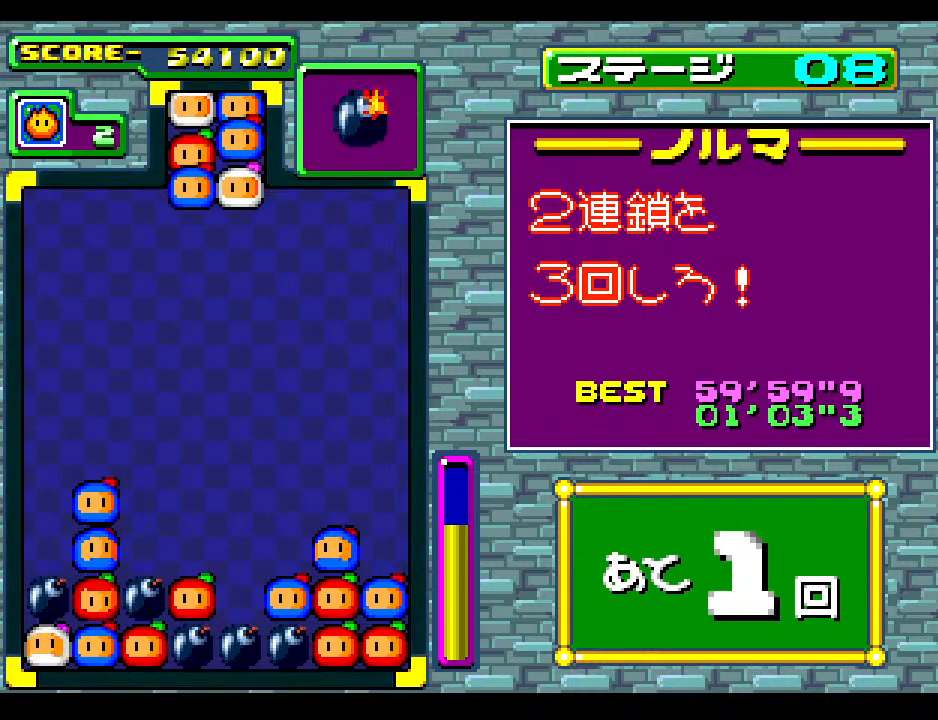
{"buttons": [], "events": []}
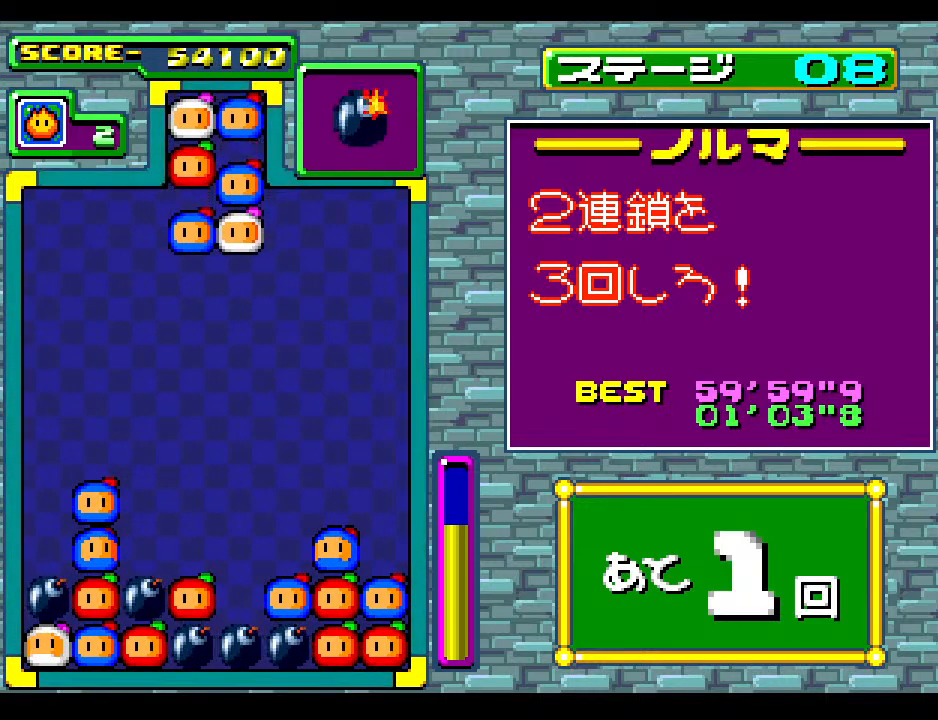
{"buttons": ["DPAD_DOWN"], "events": [[450, "DPAD_DOWN", "down"]]}
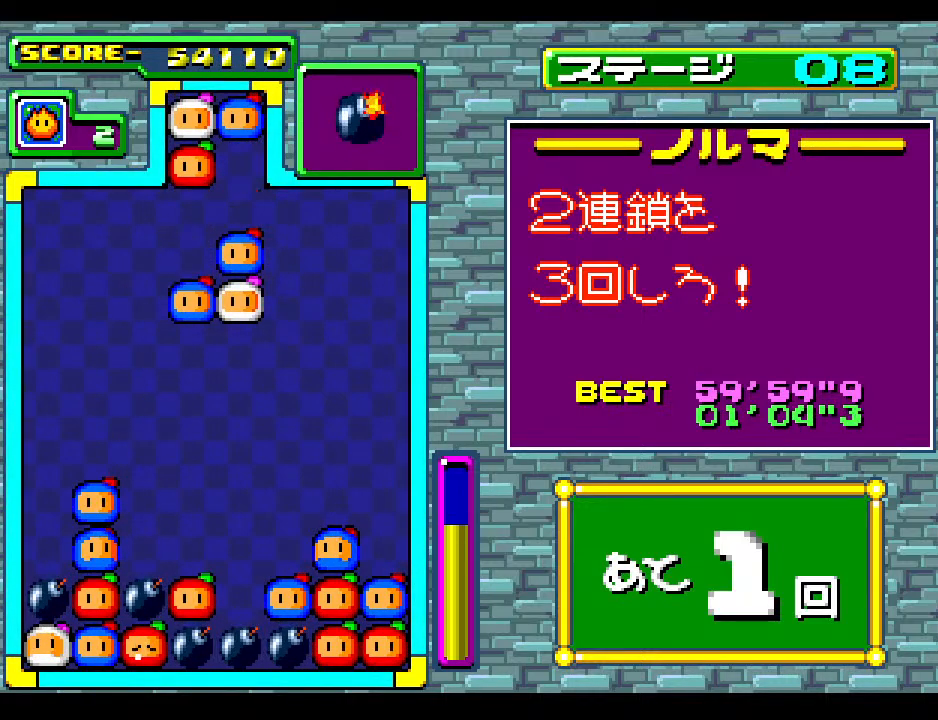
{"buttons": [], "events": [[283, "DPAD_DOWN", "up"]]}
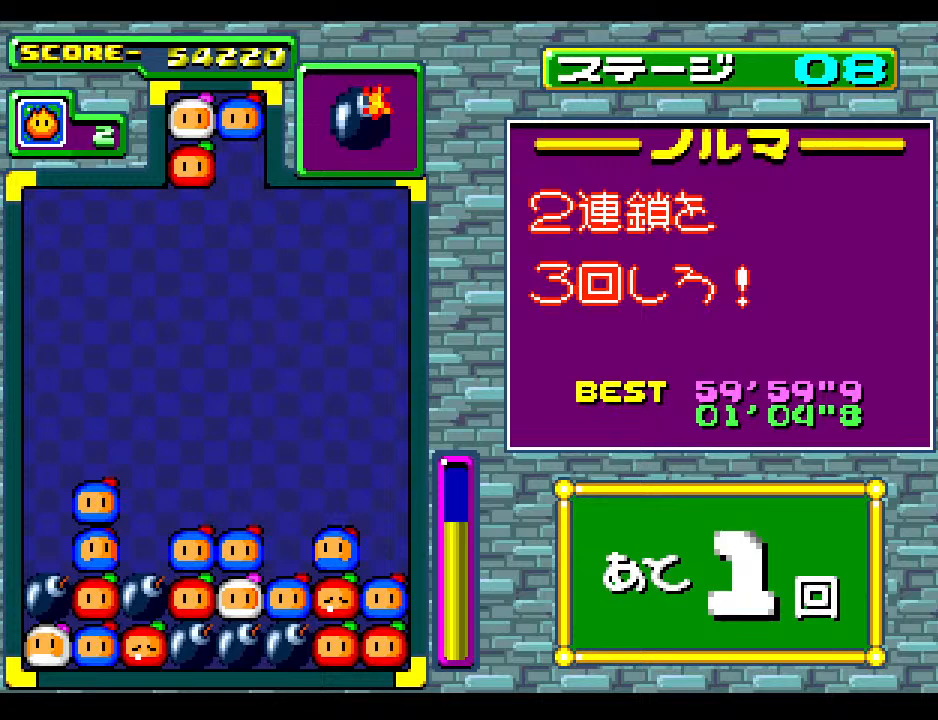
{"buttons": [], "events": []}
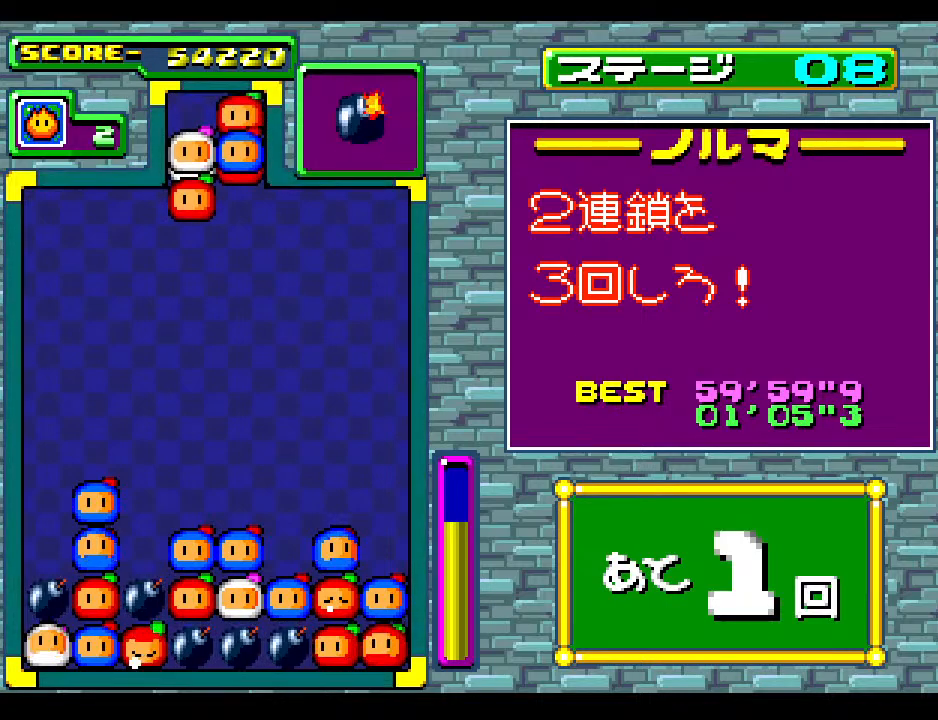
{"buttons": [], "events": []}
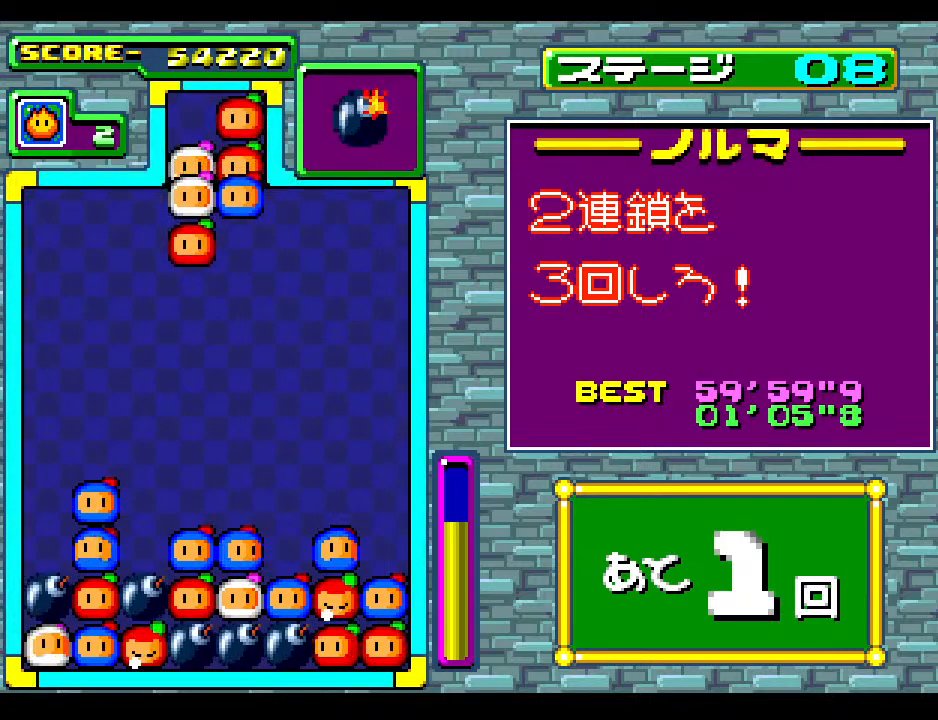
{"buttons": [], "events": []}
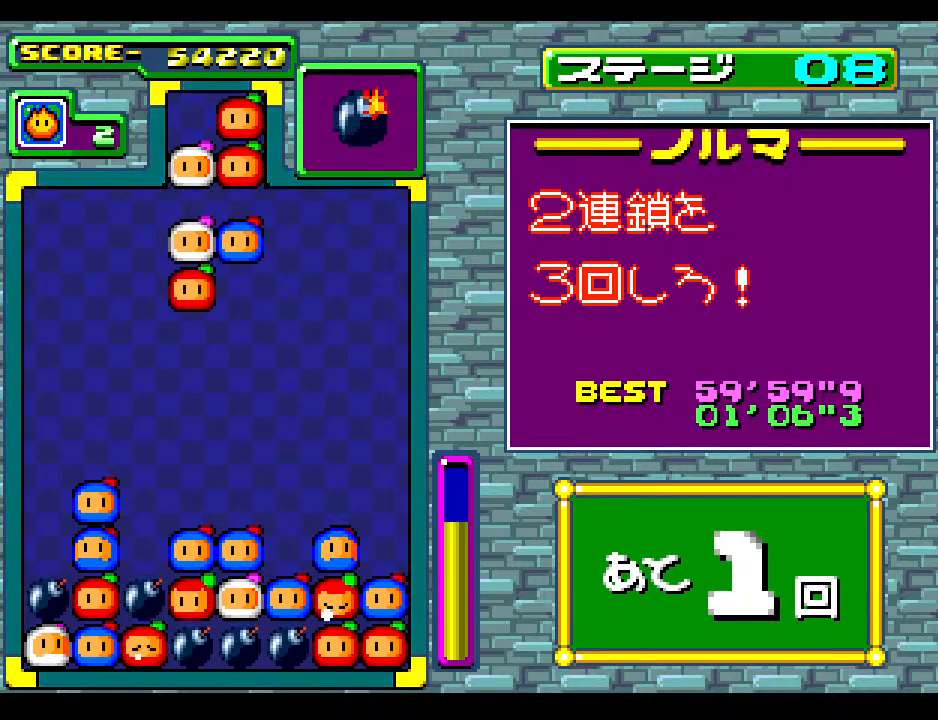
{"buttons": ["DPAD_LEFT"], "events": [[100, "DPAD_RIGHT", "down"], [183, "DPAD_RIGHT", "up"], [400, "DPAD_LEFT", "down"]]}
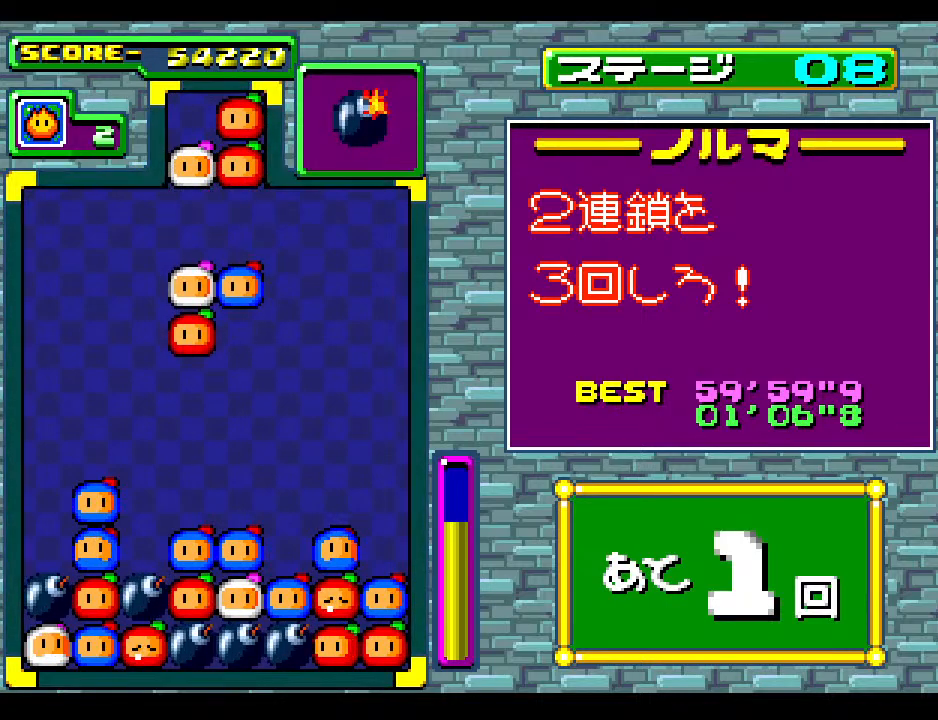
{"buttons": [], "events": [[17, "DPAD_LEFT", "up"], [100, "DPAD_LEFT", "down"], [217, "DPAD_LEFT", "up"]]}
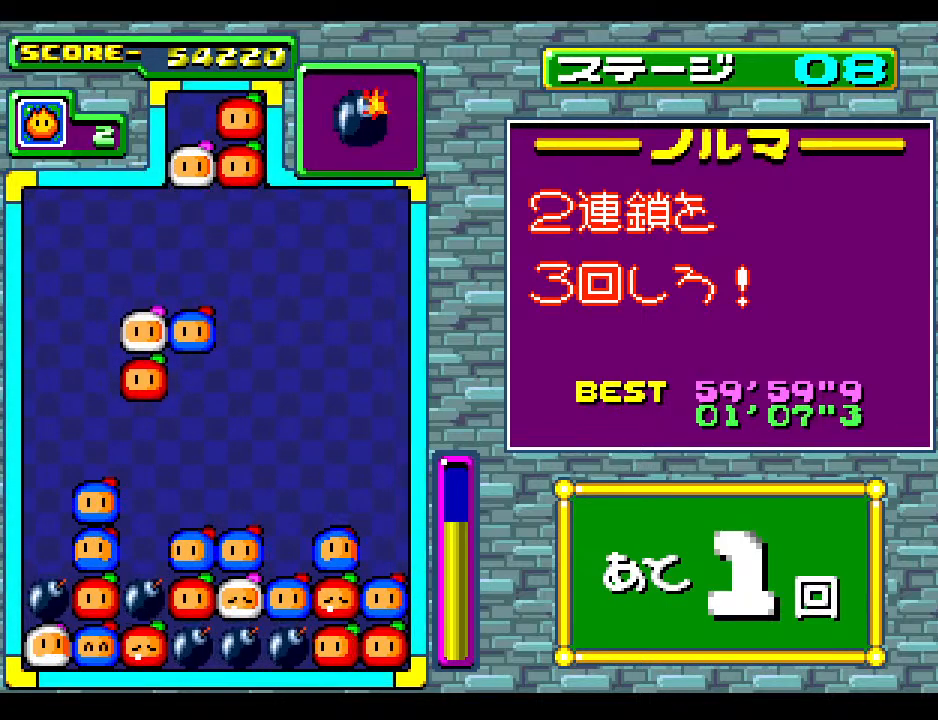
{"buttons": ["DPAD_DOWN"], "events": [[383, "DPAD_DOWN", "down"]]}
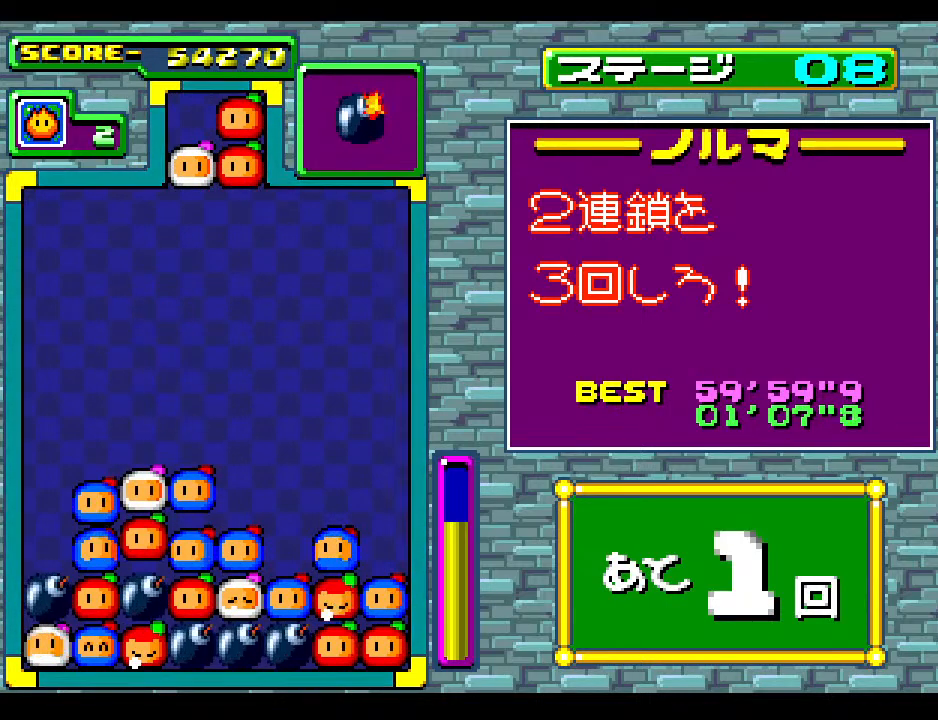
{"buttons": [], "events": [[100, "DPAD_DOWN", "up"]]}
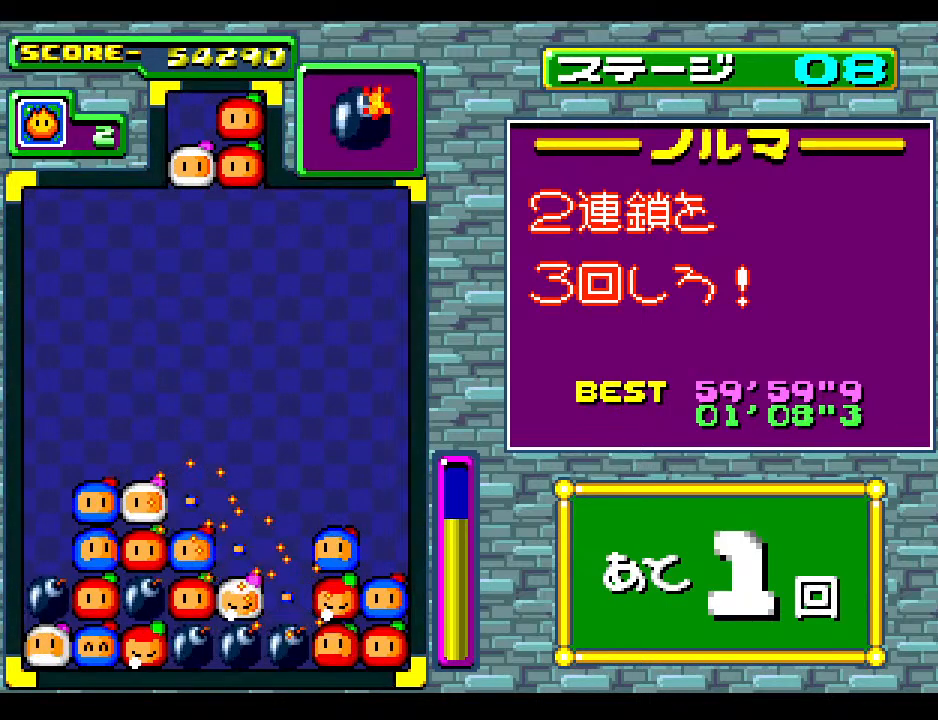
{"buttons": [], "events": []}
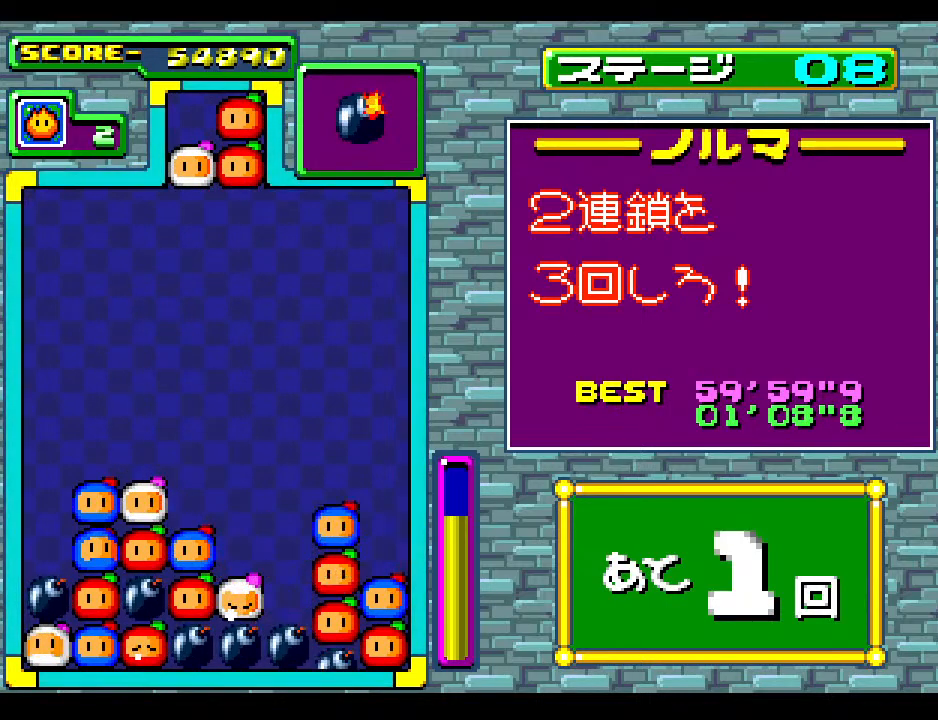
{"buttons": [], "events": []}
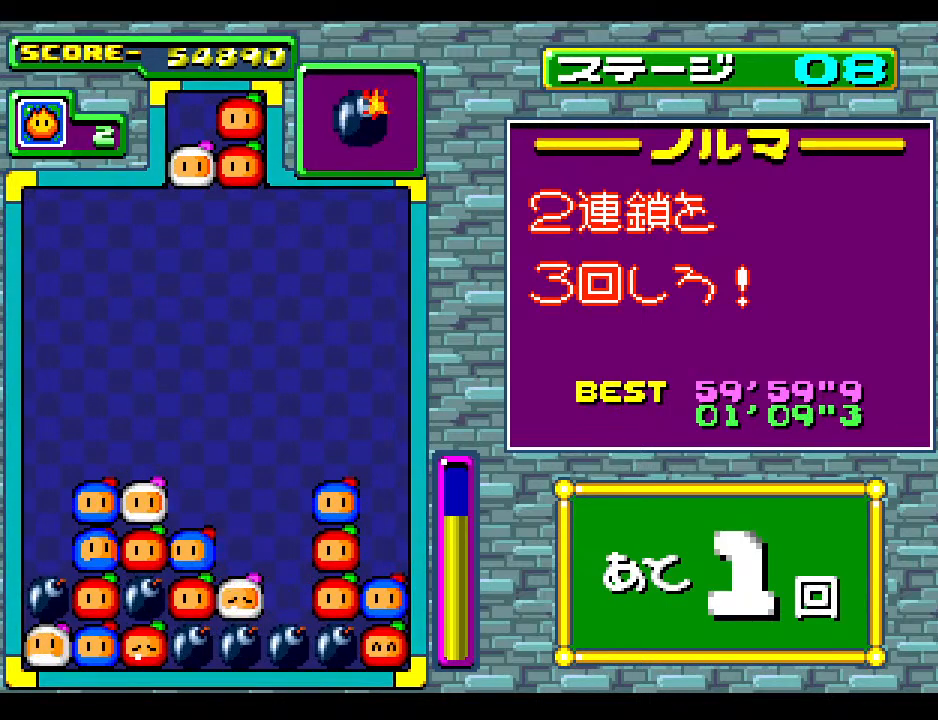
{"buttons": [], "events": []}
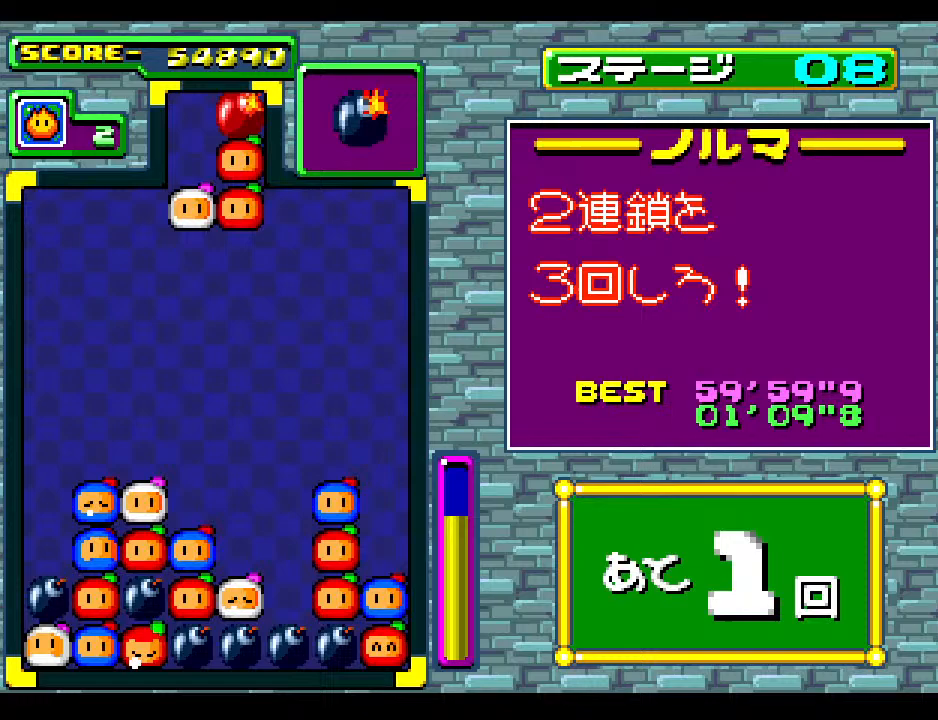
{"buttons": [], "events": [[333, "DPAD_LEFT", "down"], [467, "DPAD_LEFT", "up"]]}
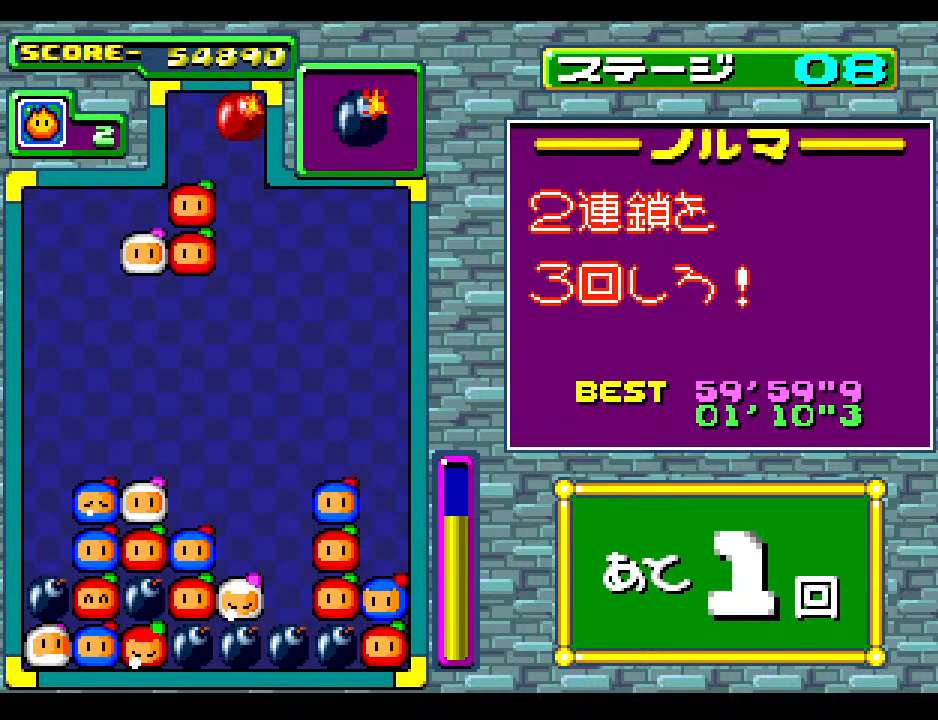
{"buttons": [], "events": []}
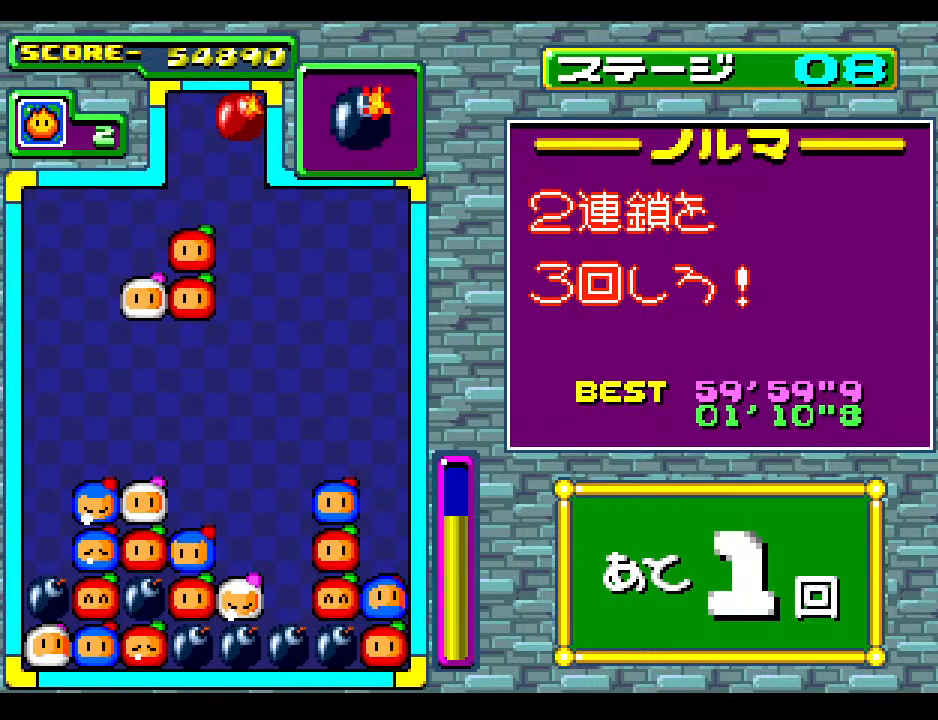
{"buttons": [], "events": [[150, "DPAD_LEFT", "down"], [267, "DPAD_LEFT", "up"]]}
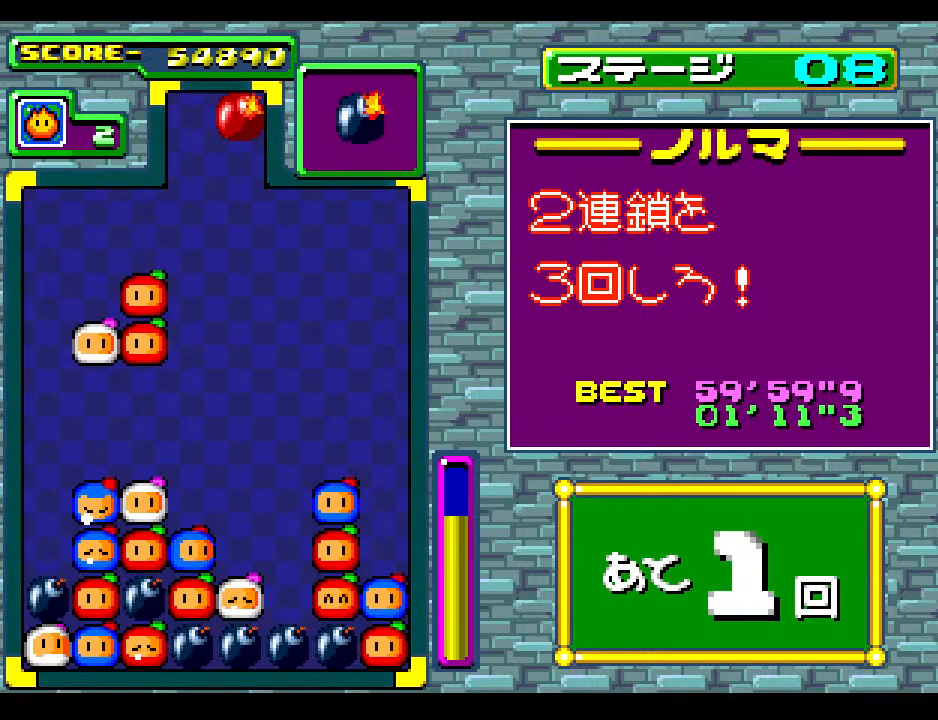
{"buttons": [], "events": [[300, "DPAD_DOWN", "down"], [433, "DPAD_DOWN", "up"]]}
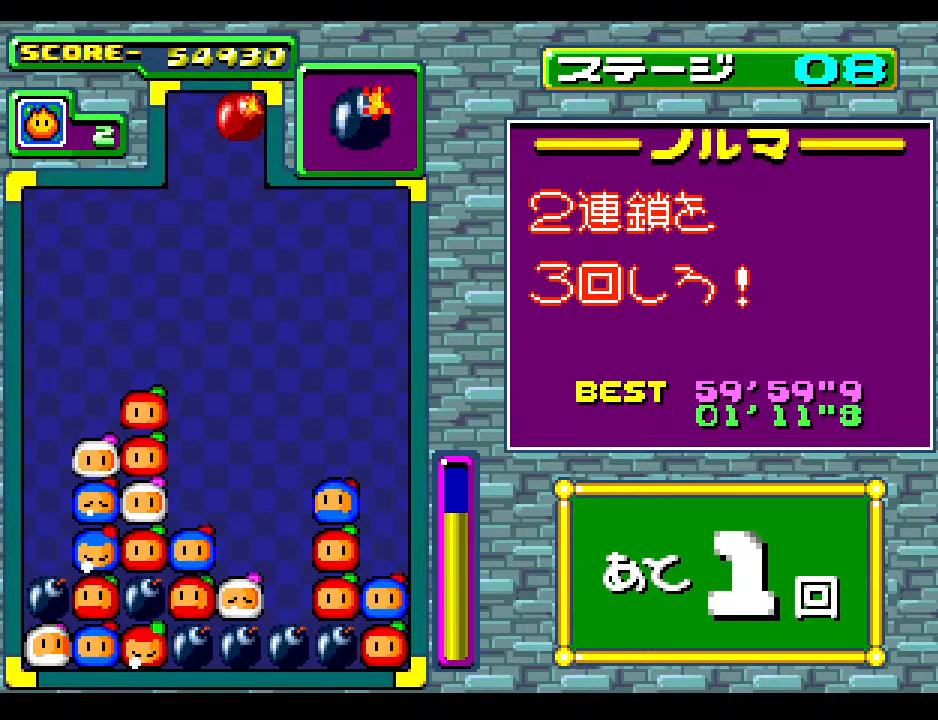
{"buttons": [], "events": []}
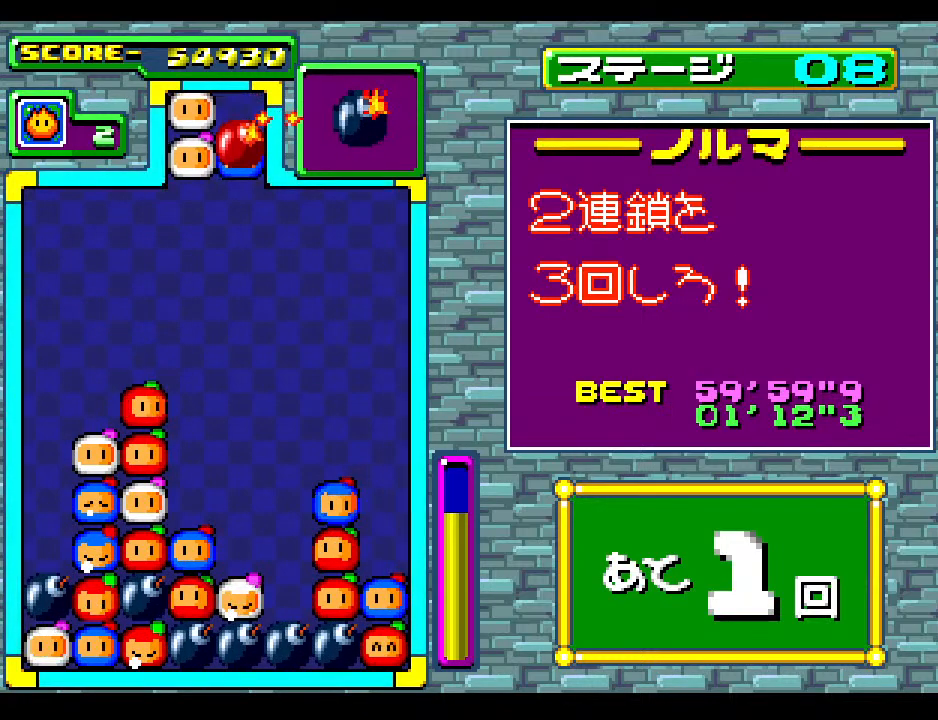
{"buttons": [], "events": [[117, "DPAD_DOWN", "down"], [200, "DPAD_DOWN", "up"]]}
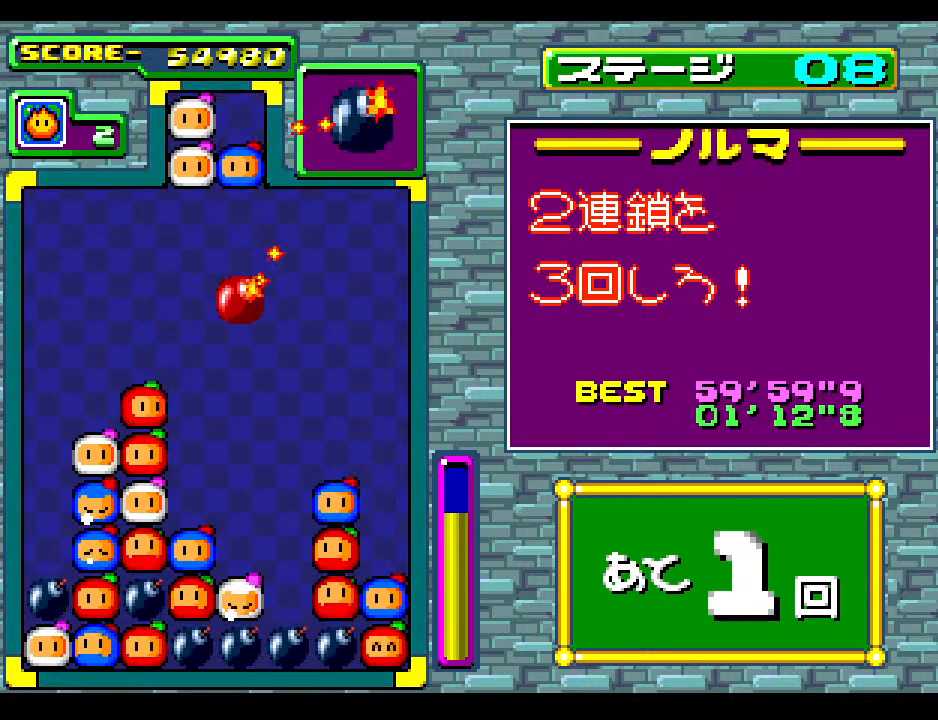
{"buttons": ["DPAD_LEFT"], "events": [[50, "DPAD_LEFT", "down"], [167, "DPAD_LEFT", "up"], [267, "DPAD_LEFT", "down"], [367, "DPAD_LEFT", "up"], [467, "DPAD_LEFT", "down"]]}
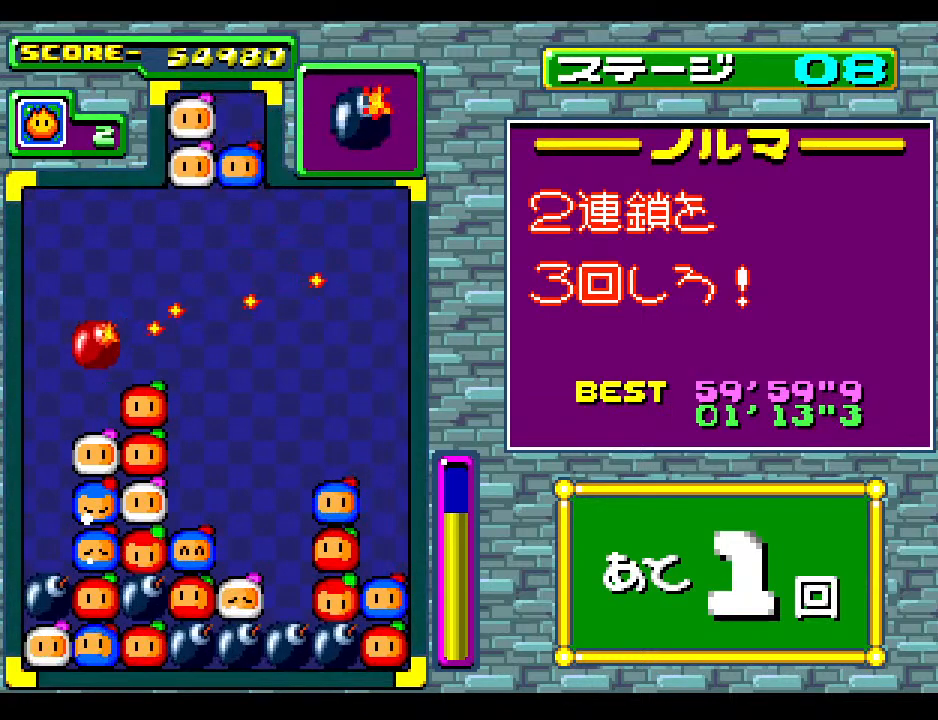
{"buttons": ["DPAD_DOWN"], "events": [[67, "DPAD_LEFT", "up"], [150, "DPAD_LEFT", "down"], [300, "DPAD_LEFT", "up"], [400, "DPAD_DOWN", "down"]]}
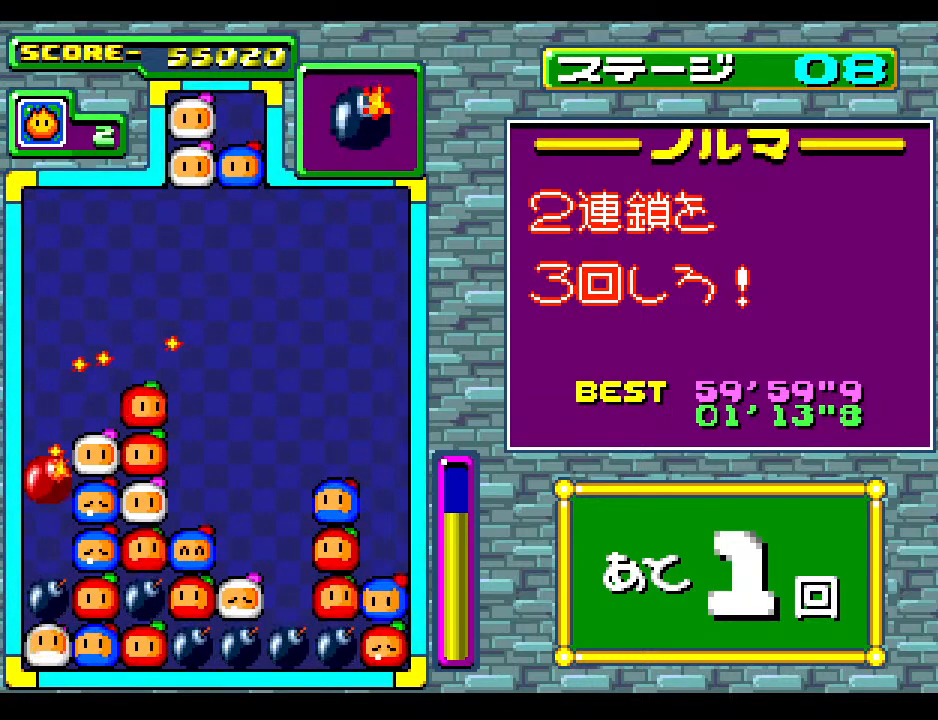
{"buttons": [], "events": [[150, "DPAD_DOWN", "up"]]}